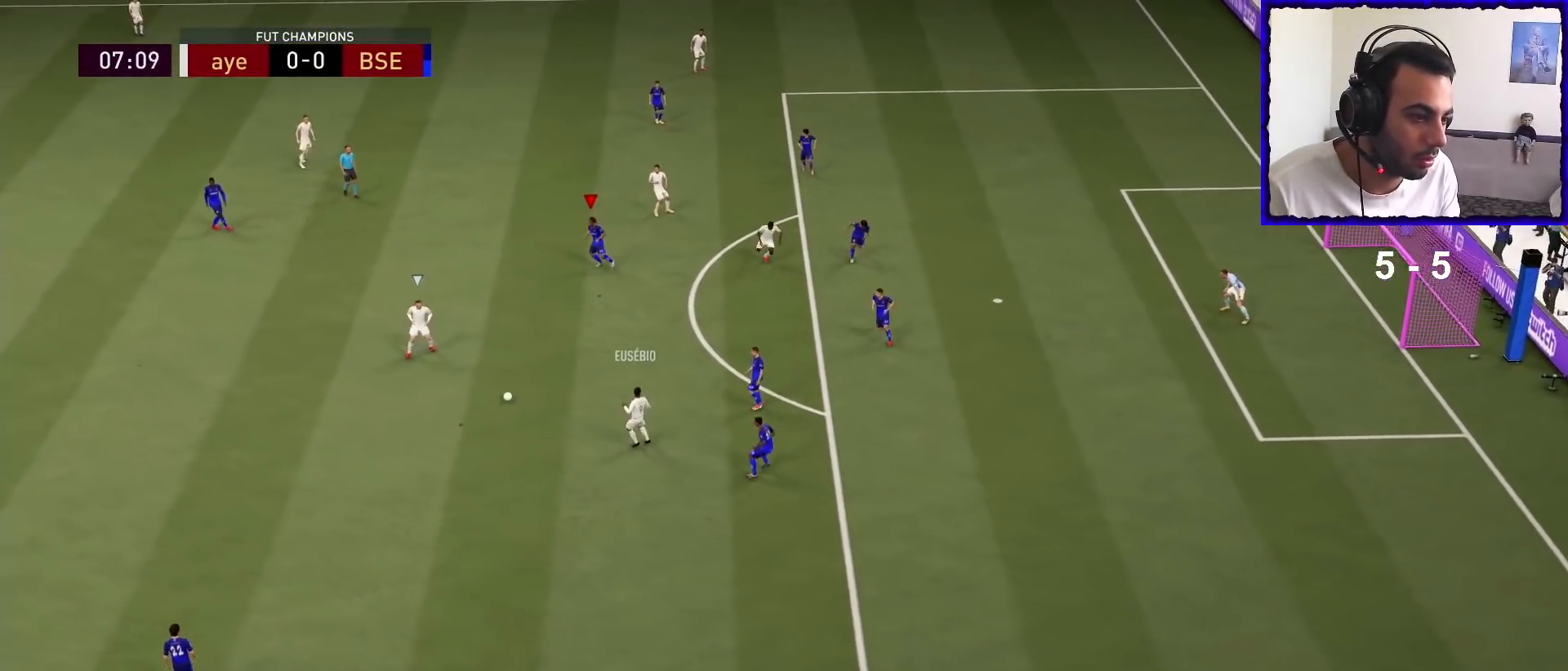
Gameplay with a controller (PlayStation layout); each line is a JSON object with the inputs held at the frame after it. "events" lists button and stick changes between this image and that frame as [ms after this image, input, new state], when the widget could be followed in between.
{"buttons": ["R1"], "left_stick": "up-right", "right_stick": "center", "events": [[233, "L2", "up"], [433, "left_stick", "up-right"]]}
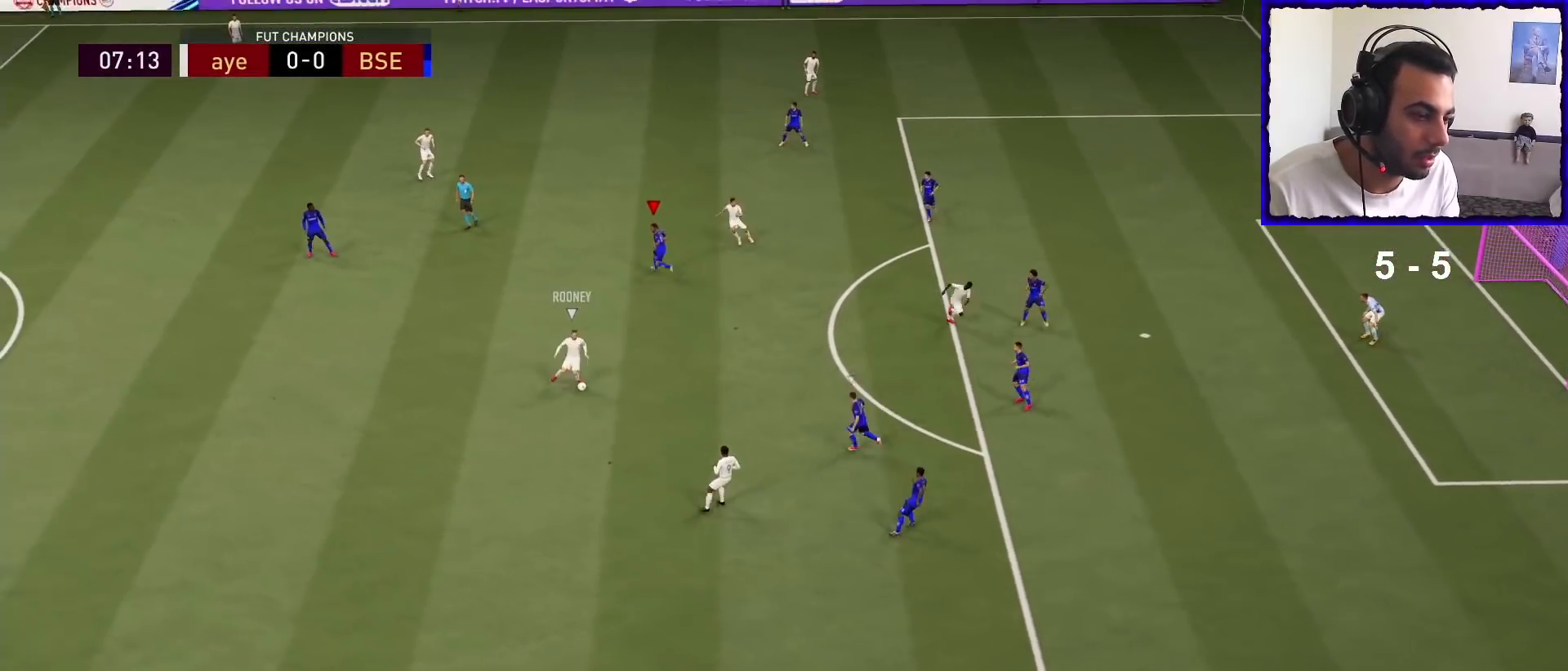
{"buttons": ["R1"], "left_stick": "up-left", "right_stick": "center", "events": [[167, "left_stick", "right"], [400, "L1", "down"], [433, "left_stick", "up"], [500, "L1", "up"], [500, "left_stick", "up-left"]]}
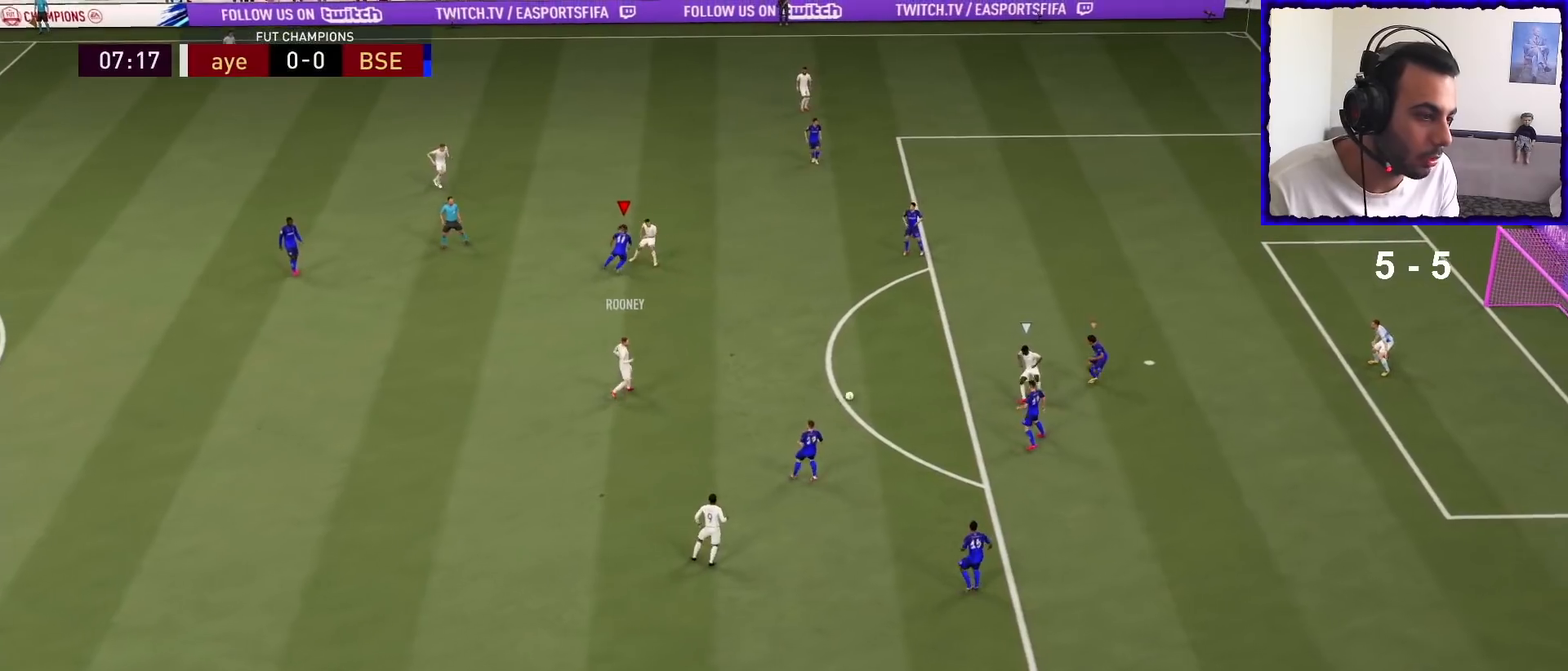
{"buttons": ["L2", "R1"], "left_stick": "up", "right_stick": "center", "events": [[100, "L2", "down"], [133, "R1", "up"], [367, "R1", "down"], [467, "left_stick", "up"]]}
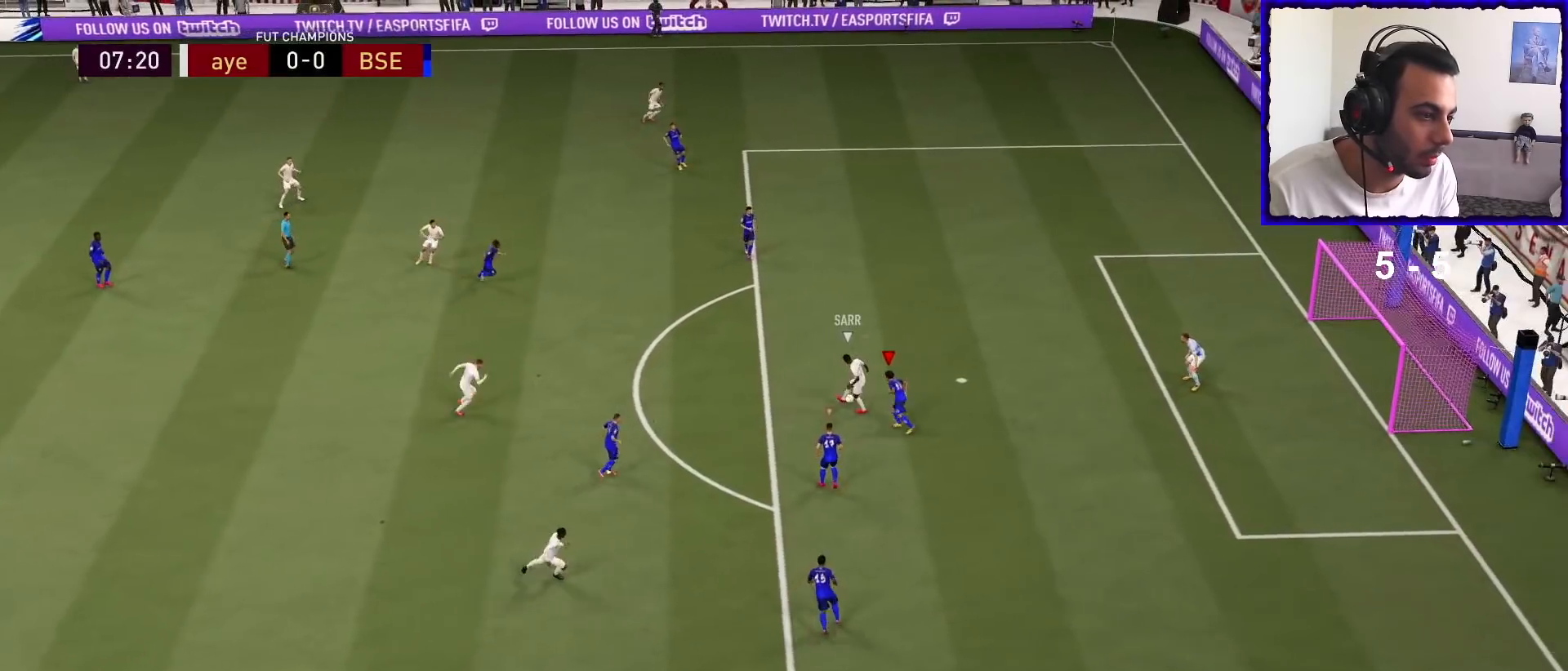
{"buttons": ["L2", "R1"], "left_stick": "right", "right_stick": "center", "events": [[400, "left_stick", "up-right"], [500, "left_stick", "right"]]}
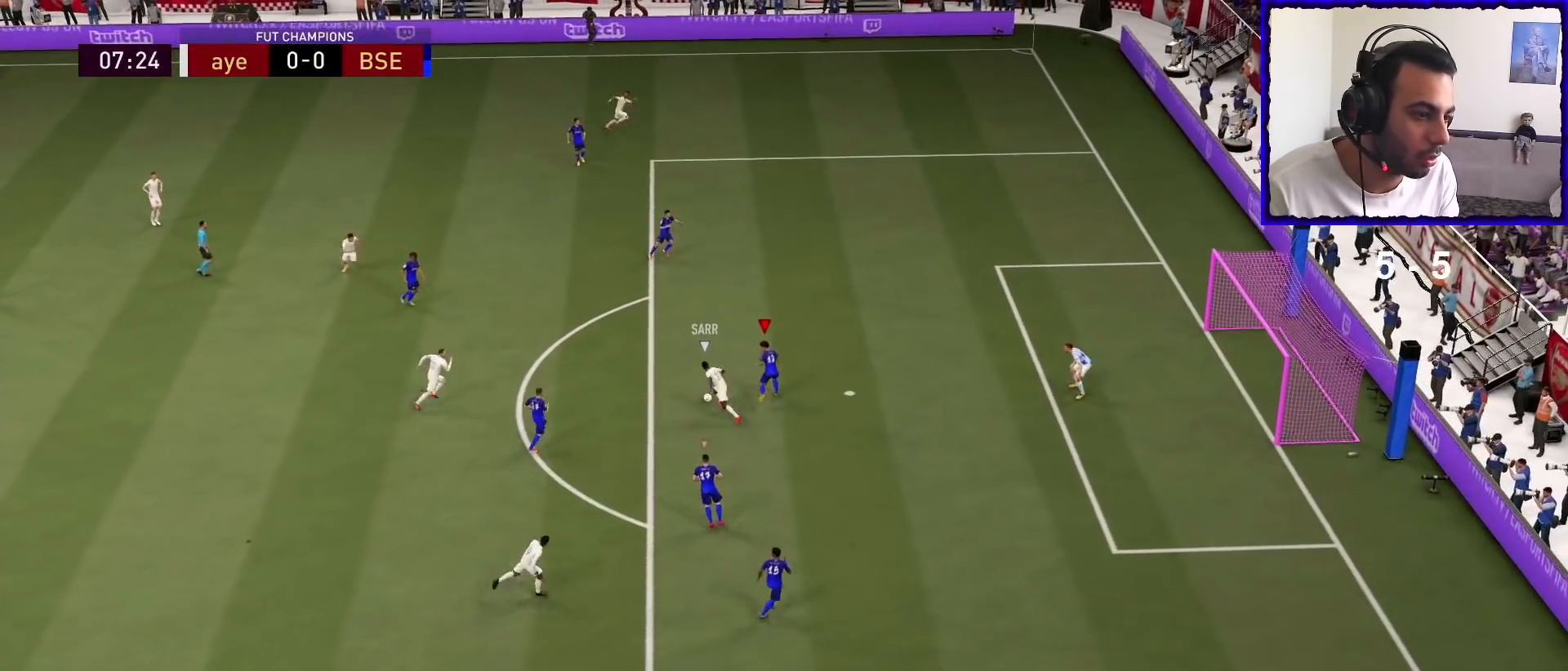
{"buttons": ["L2", "R1"], "left_stick": "up-left", "right_stick": "center", "events": [[300, "left_stick", "up"], [467, "left_stick", "up-left"]]}
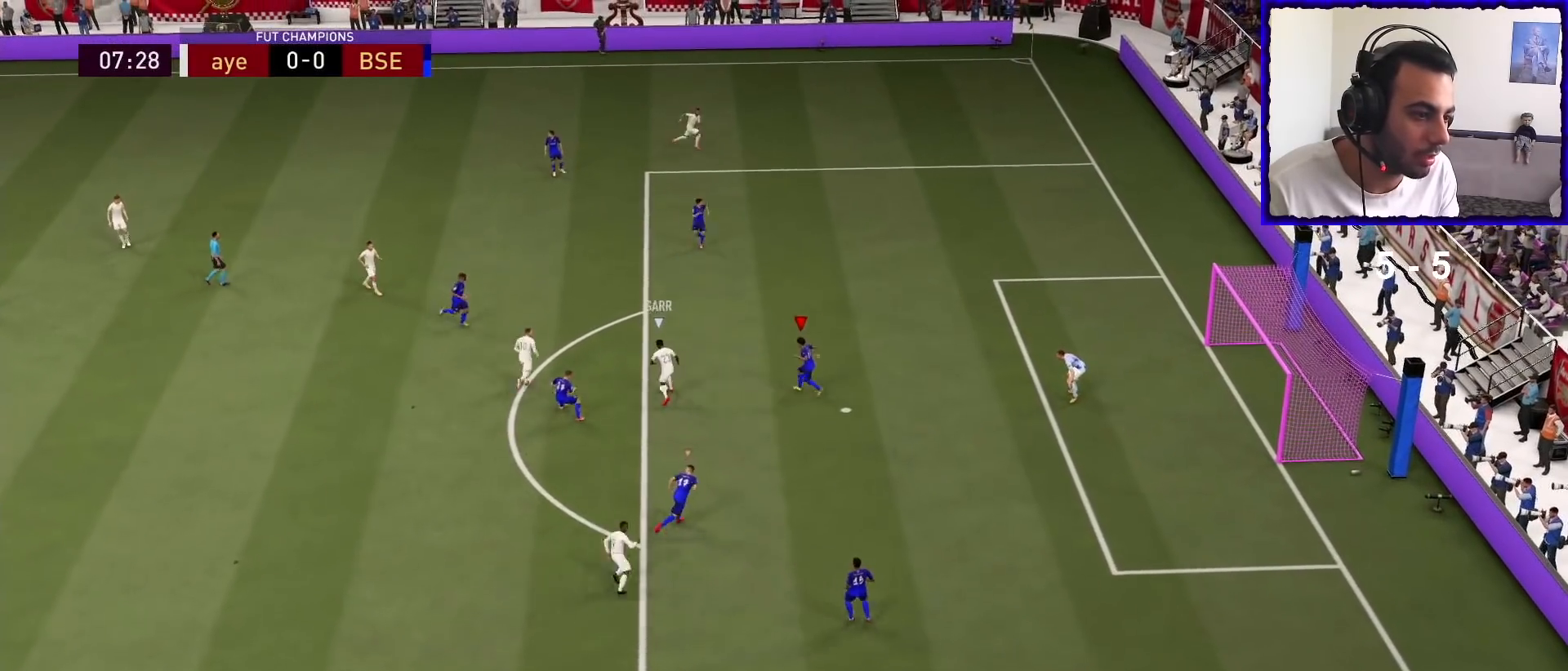
{"buttons": ["L2", "R1"], "left_stick": "down-left", "right_stick": "center", "events": [[367, "left_stick", "down-left"]]}
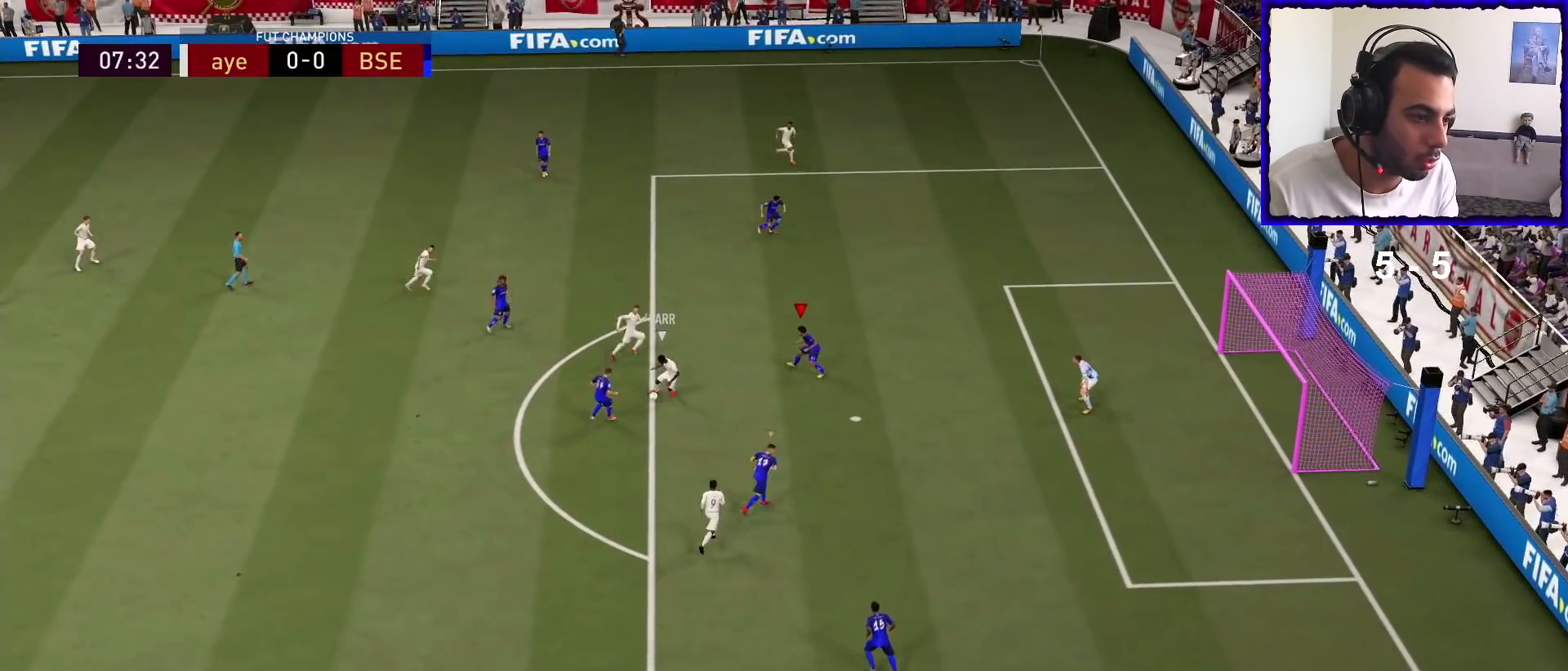
{"buttons": ["SQUARE", "L2", "R1"], "left_stick": "down", "right_stick": "center", "events": [[33, "left_stick", "down"], [467, "SQUARE", "down"]]}
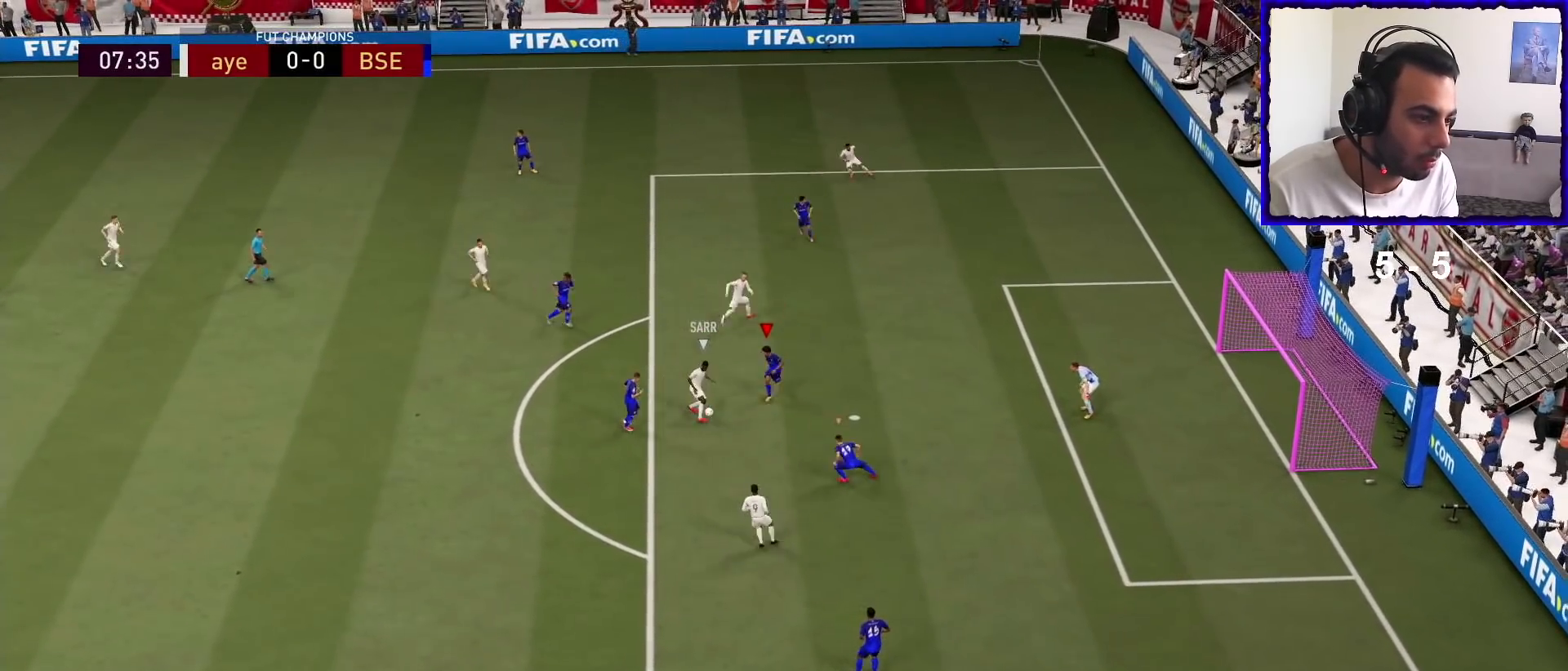
{"buttons": ["L2", "R1"], "left_stick": "up", "right_stick": "center", "events": [[67, "SQUARE", "up"], [167, "left_stick", "left"], [367, "left_stick", "up-left"], [467, "left_stick", "up"]]}
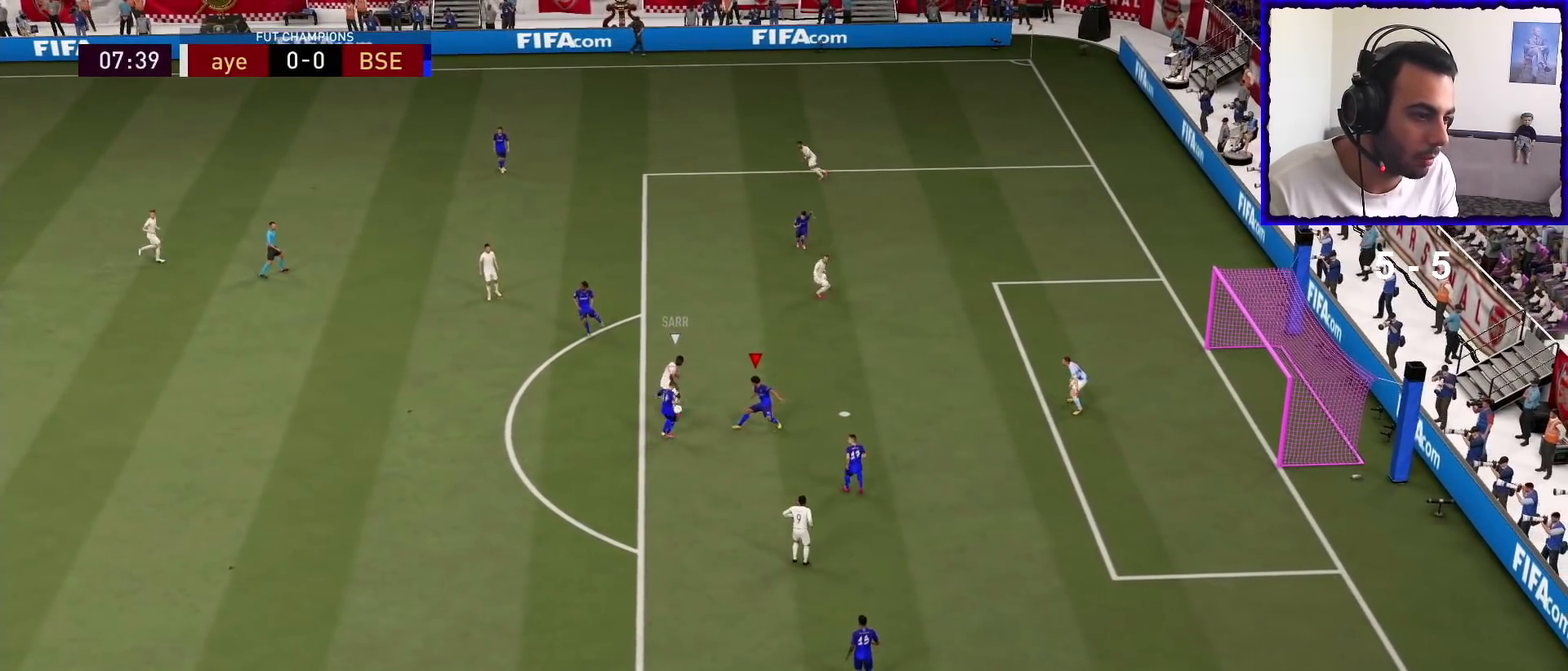
{"buttons": ["L2", "R1"], "left_stick": "up-right", "right_stick": "center", "events": [[500, "left_stick", "up-right"]]}
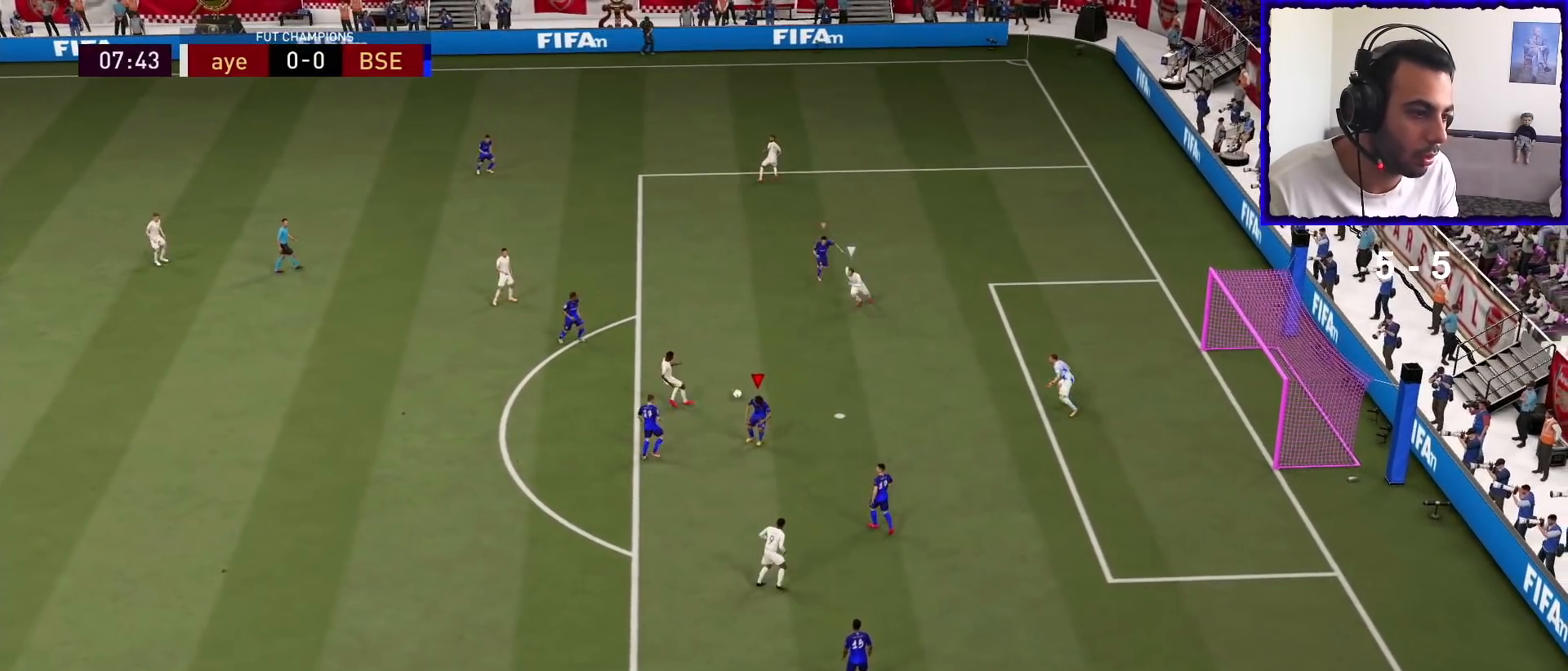
{"buttons": ["R1"], "left_stick": "right", "right_stick": "center", "events": [[67, "L2", "up"], [400, "left_stick", "right"]]}
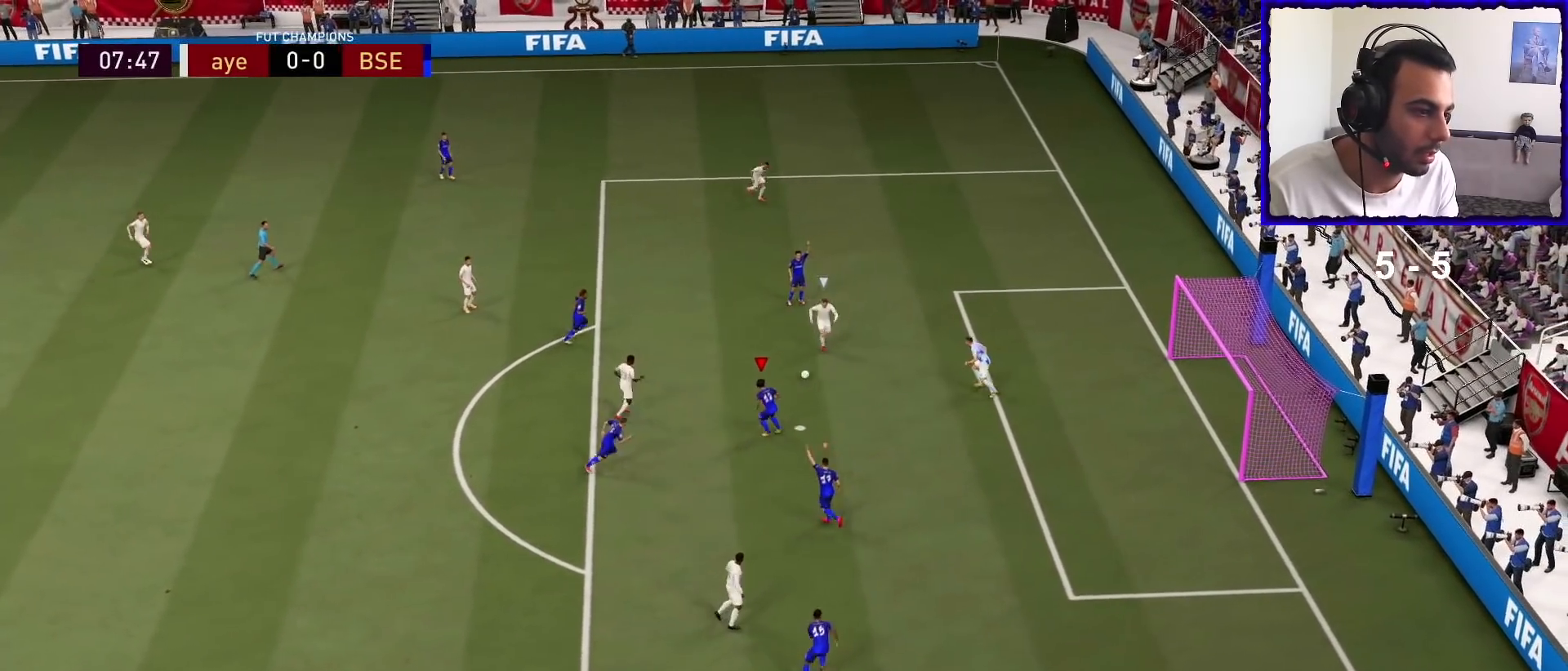
{"buttons": ["R1"], "left_stick": "right", "right_stick": "center", "events": []}
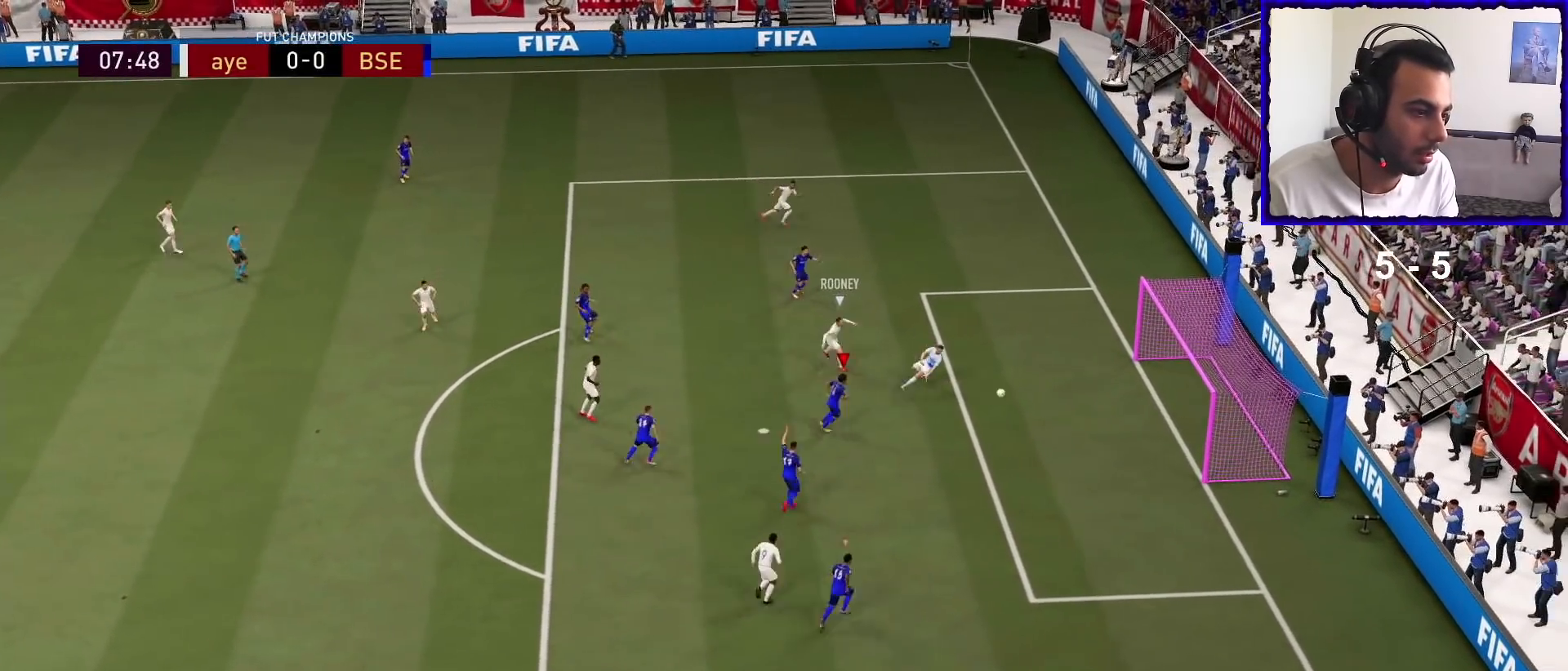
{"buttons": [], "left_stick": "center", "right_stick": "center", "events": [[67, "R1", "up"], [100, "left_stick", "center"]]}
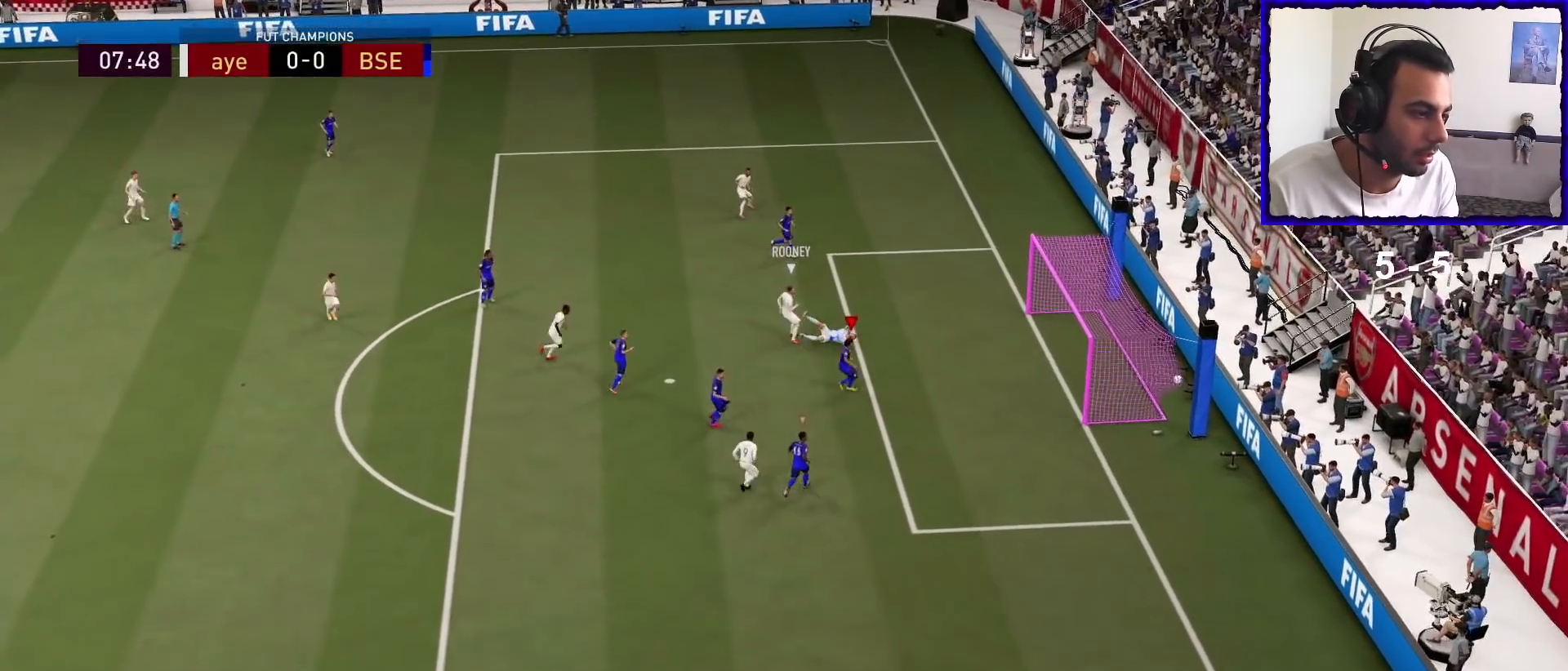
{"buttons": ["R1"], "left_stick": "center", "right_stick": "center", "events": [[500, "R1", "down"]]}
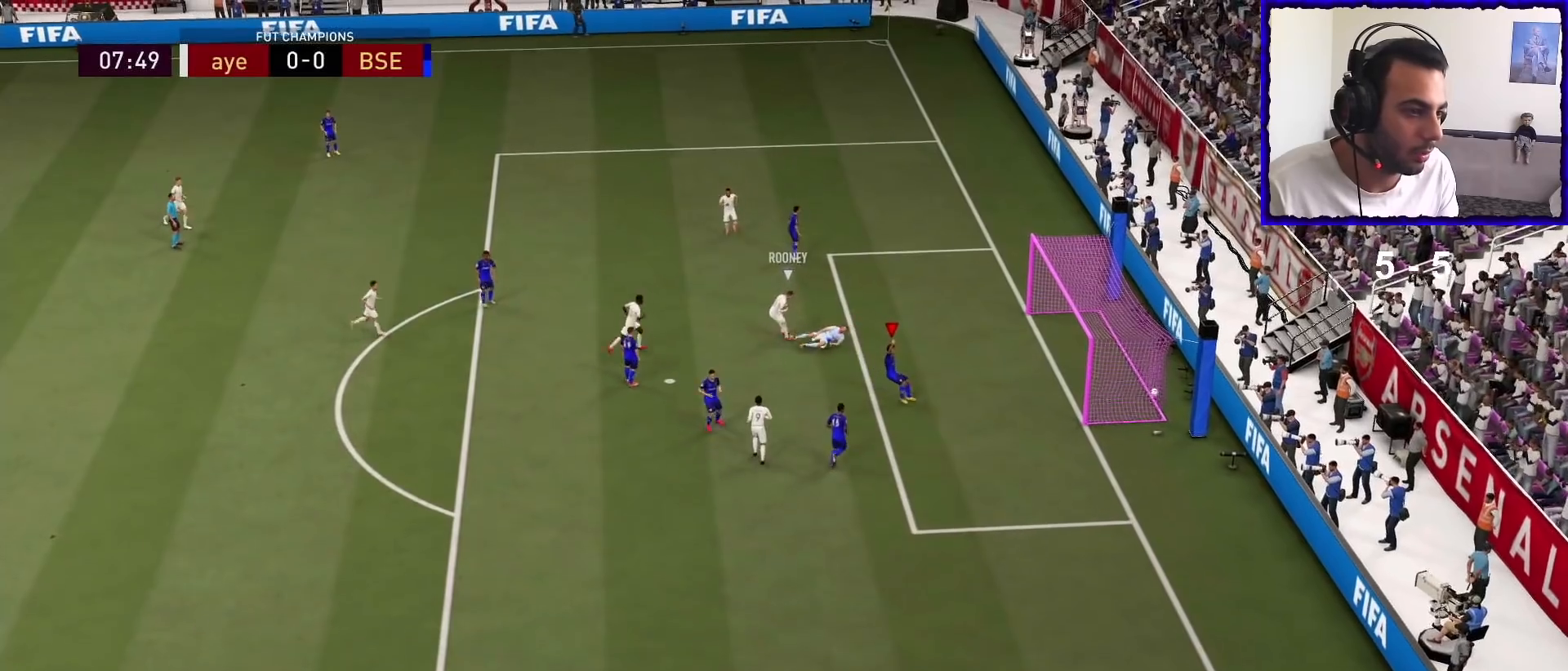
{"buttons": [], "left_stick": "center", "right_stick": "center", "events": [[33, "L1", "down"], [133, "R1", "up"], [167, "L1", "up"], [233, "L1", "down"], [233, "R1", "down"], [367, "L1", "up"], [367, "R1", "up"]]}
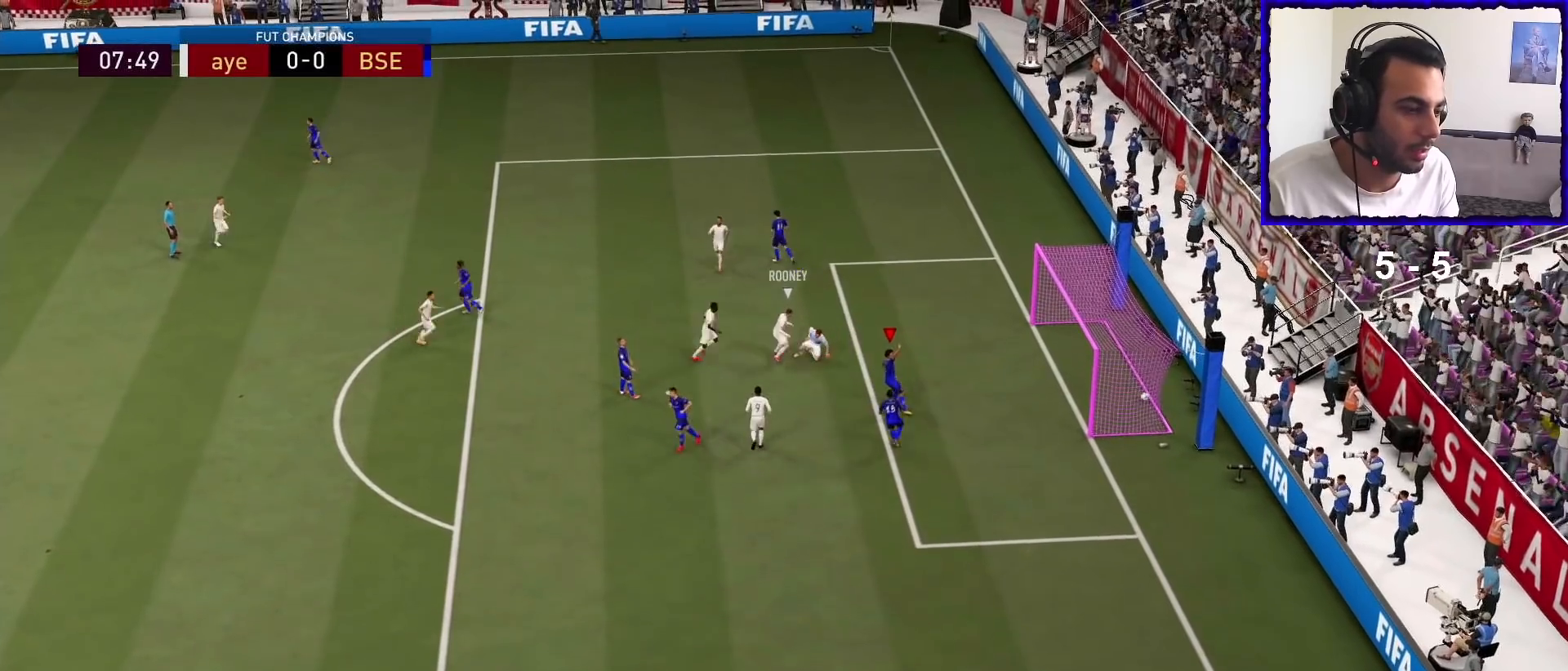
{"buttons": [], "left_stick": "center", "right_stick": "center", "events": [[67, "CROSS", "down"], [167, "CROSS", "up"], [300, "CROSS", "down"], [400, "CROSS", "up"]]}
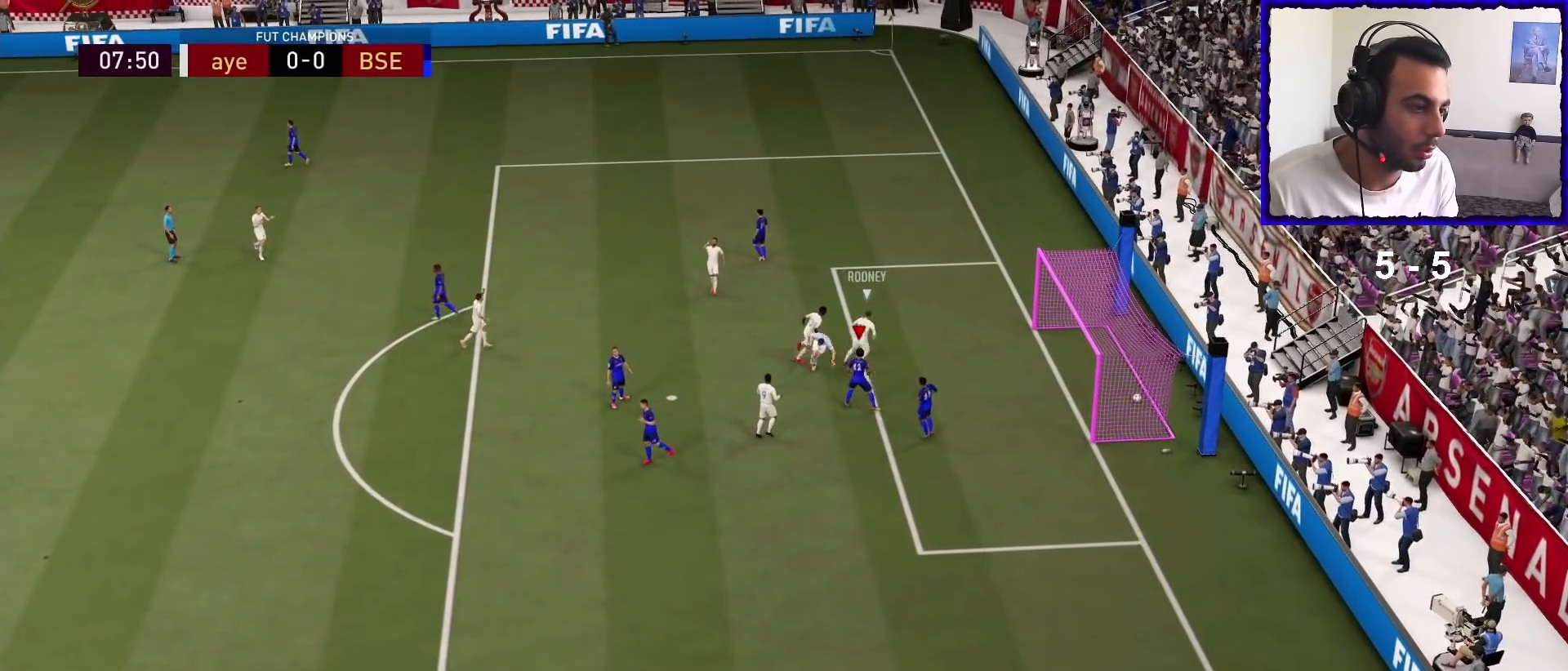
{"buttons": [], "left_stick": "center", "right_stick": "center", "events": []}
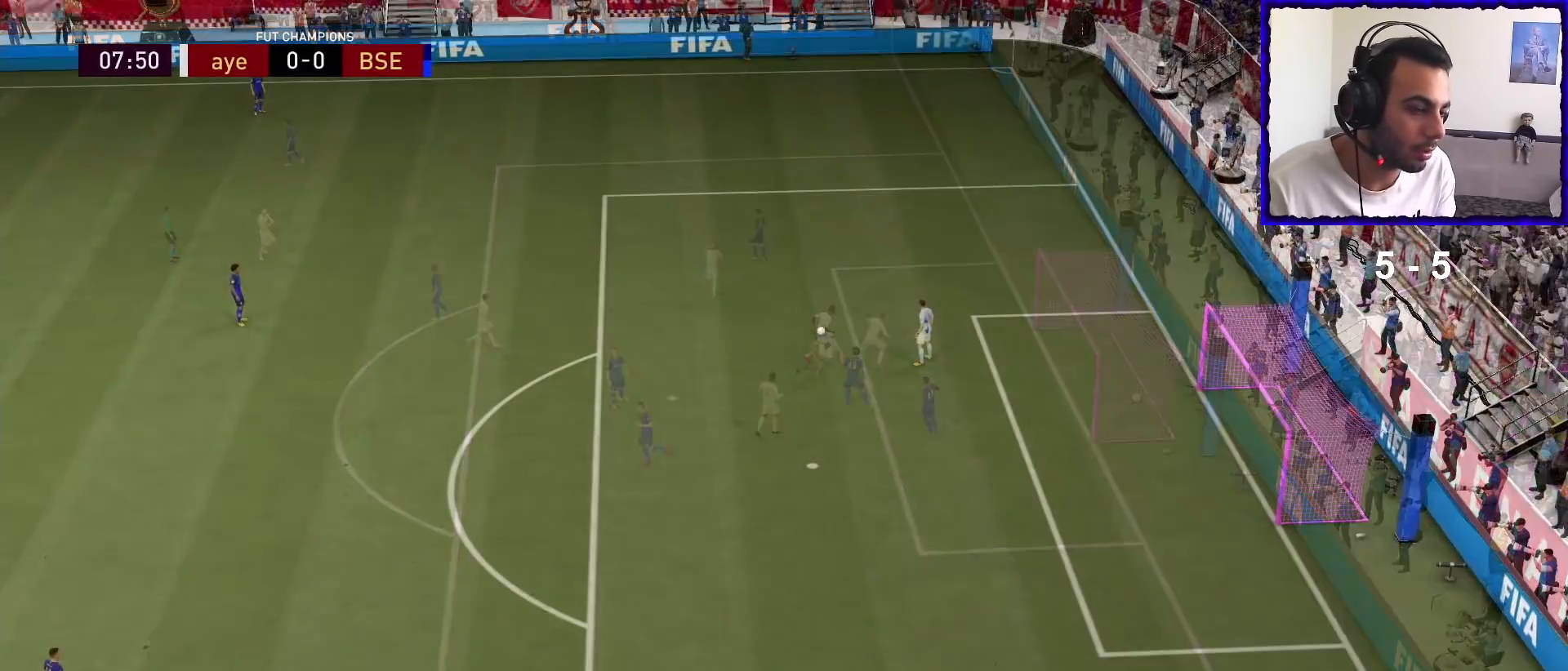
{"buttons": [], "left_stick": "center", "right_stick": "center", "events": []}
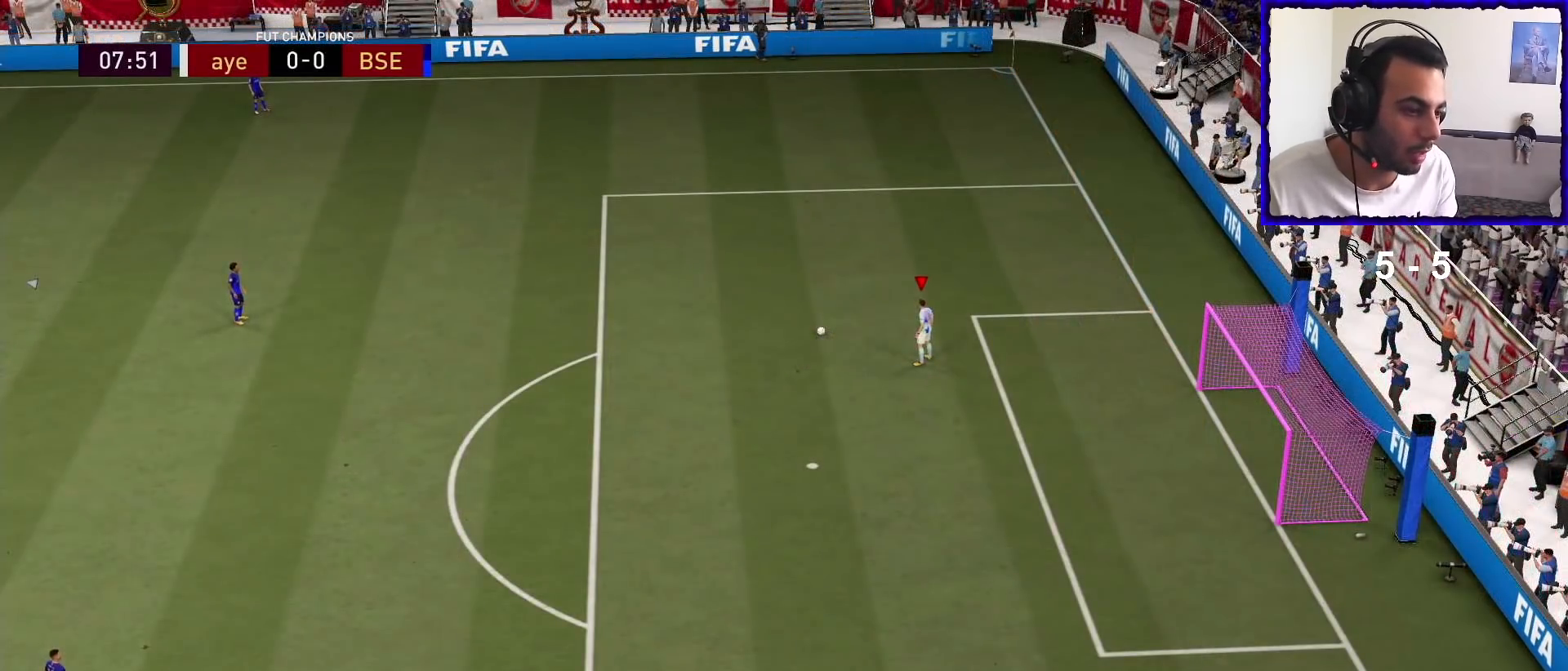
{"buttons": [], "left_stick": "center", "right_stick": "center", "events": [[100, "CROSS", "down"], [200, "CROSS", "up"], [300, "CROSS", "down"], [400, "CROSS", "up"]]}
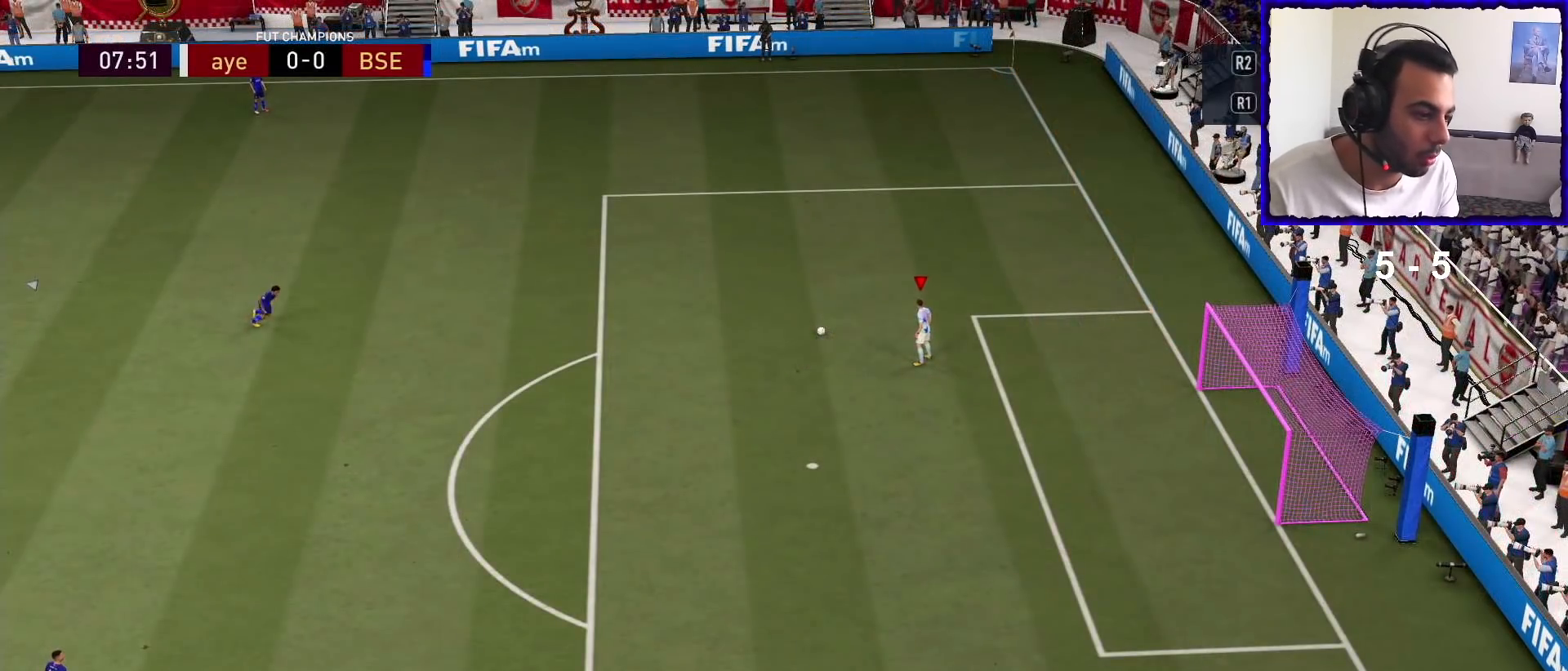
{"buttons": ["R1"], "left_stick": "right", "right_stick": "center", "events": [[333, "R1", "down"], [367, "left_stick", "right"]]}
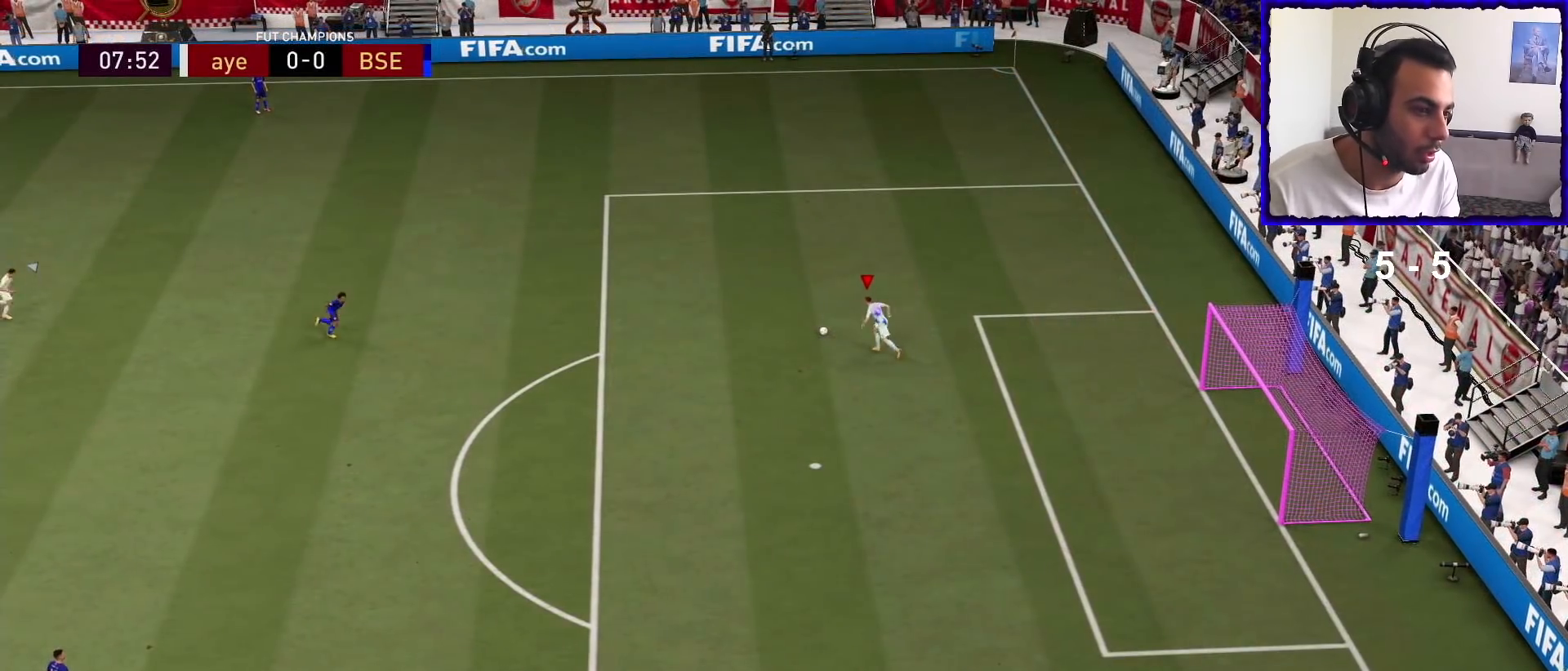
{"buttons": [], "left_stick": "up", "right_stick": "center", "events": [[67, "left_stick", "up"], [300, "R1", "up"]]}
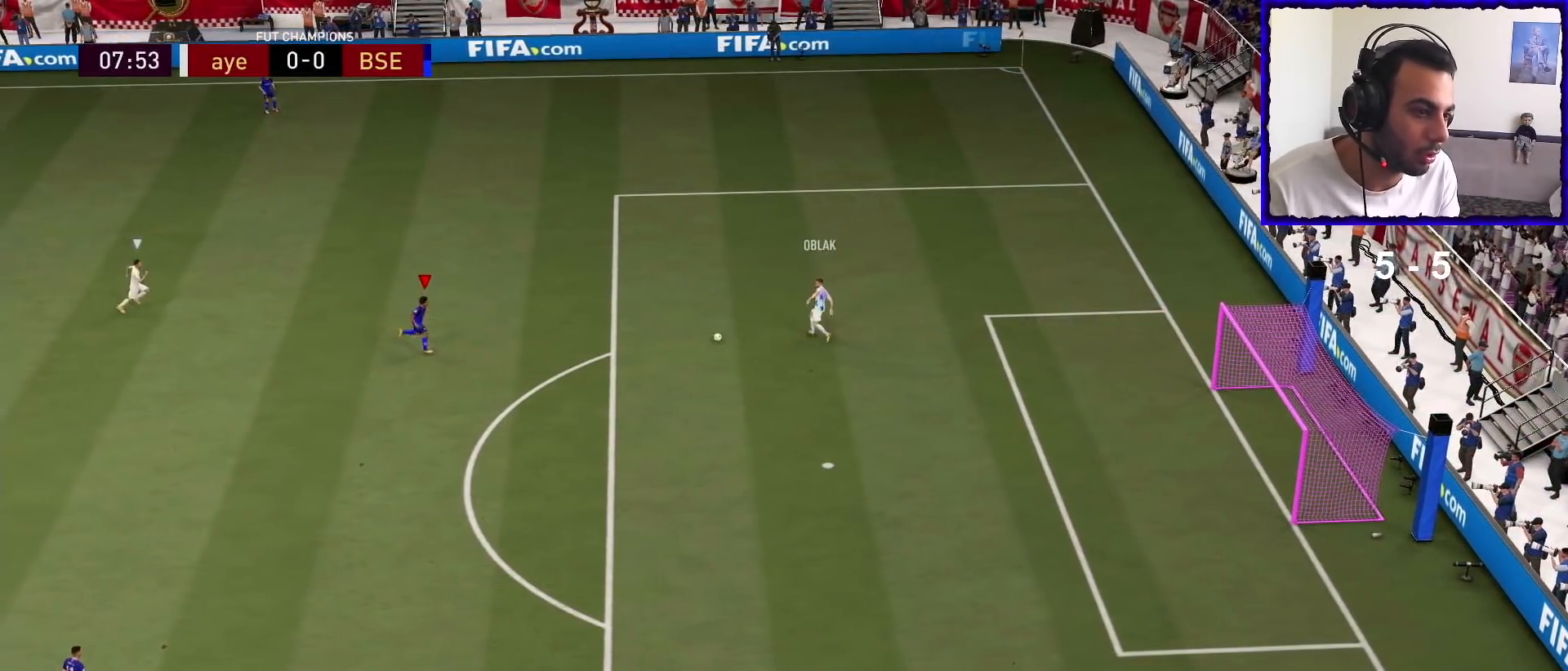
{"buttons": [], "left_stick": "down", "right_stick": "center", "events": [[333, "left_stick", "down"]]}
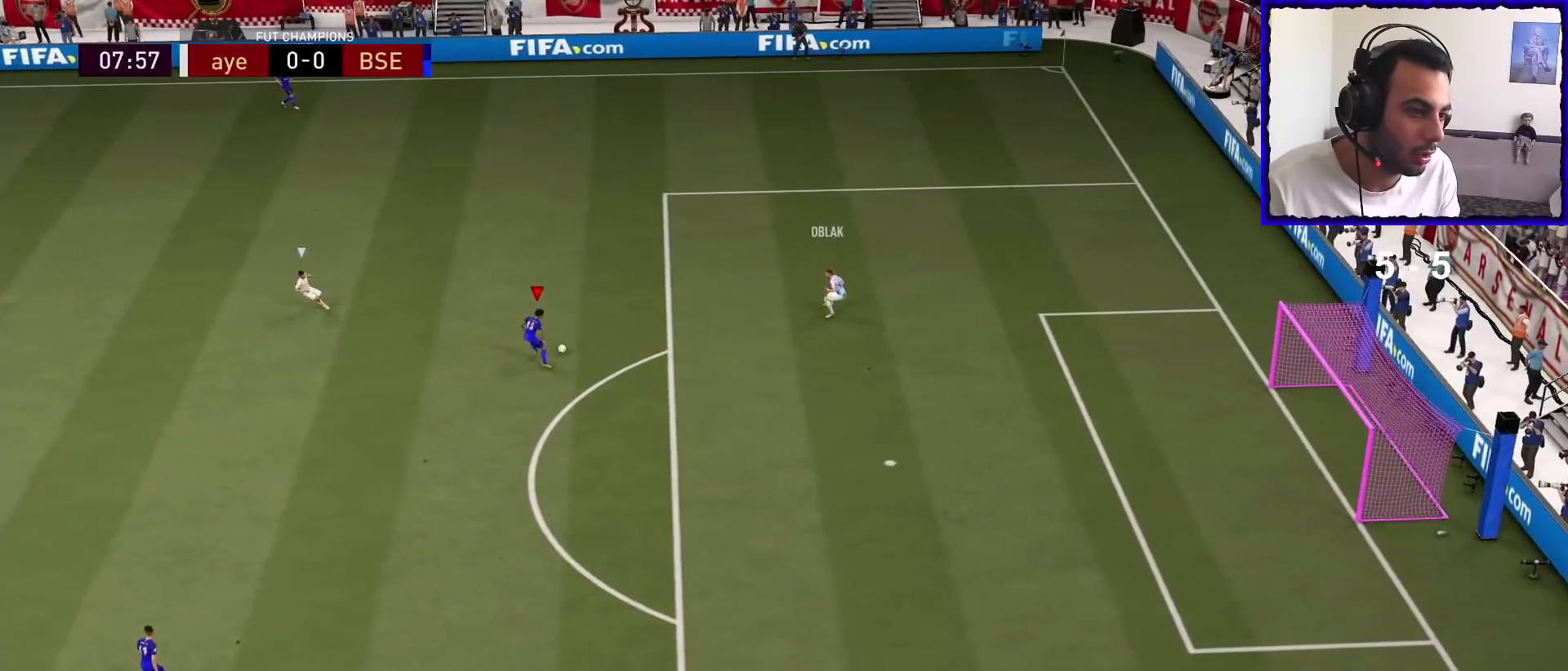
{"buttons": [], "left_stick": "up", "right_stick": "center", "events": [[400, "left_stick", "up"]]}
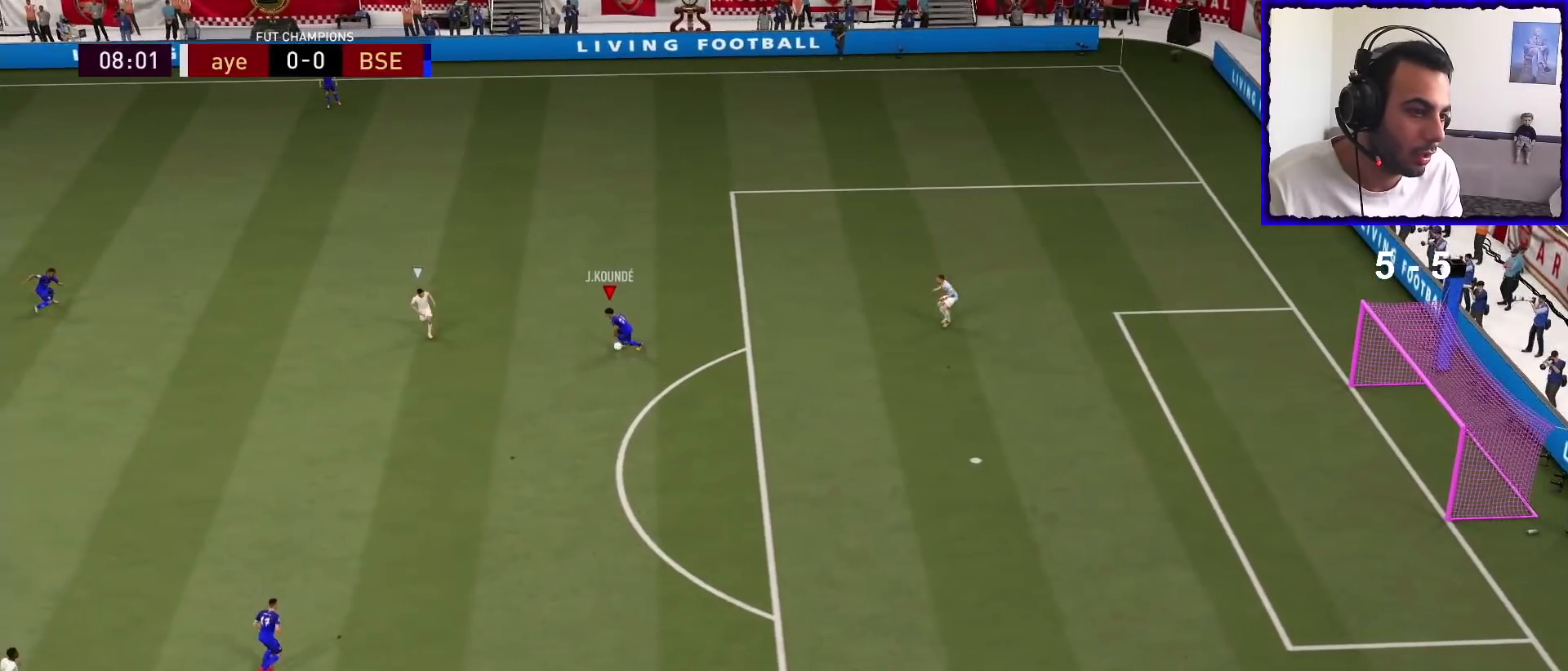
{"buttons": [], "left_stick": "up", "right_stick": "center", "events": []}
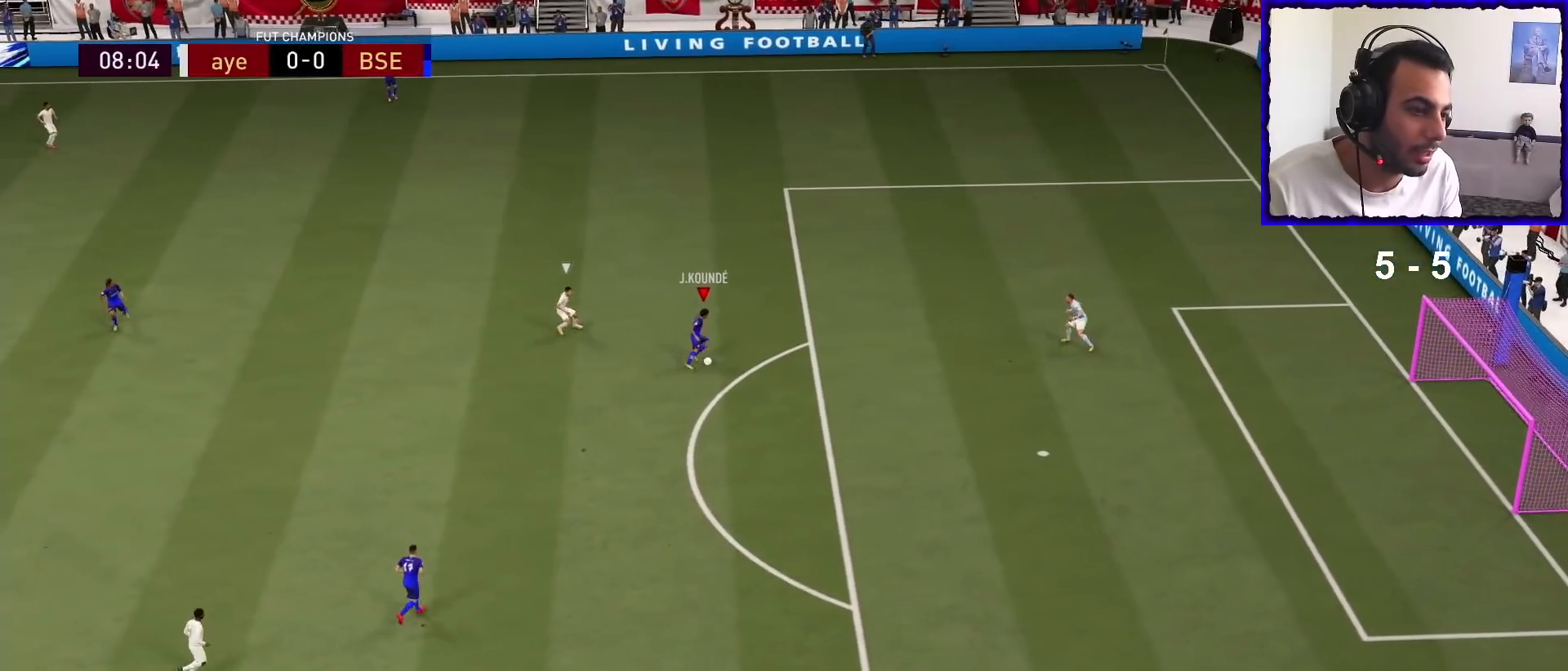
{"buttons": [], "left_stick": "center", "right_stick": "center", "events": [[133, "CROSS", "down"], [267, "CROSS", "up"], [333, "left_stick", "center"]]}
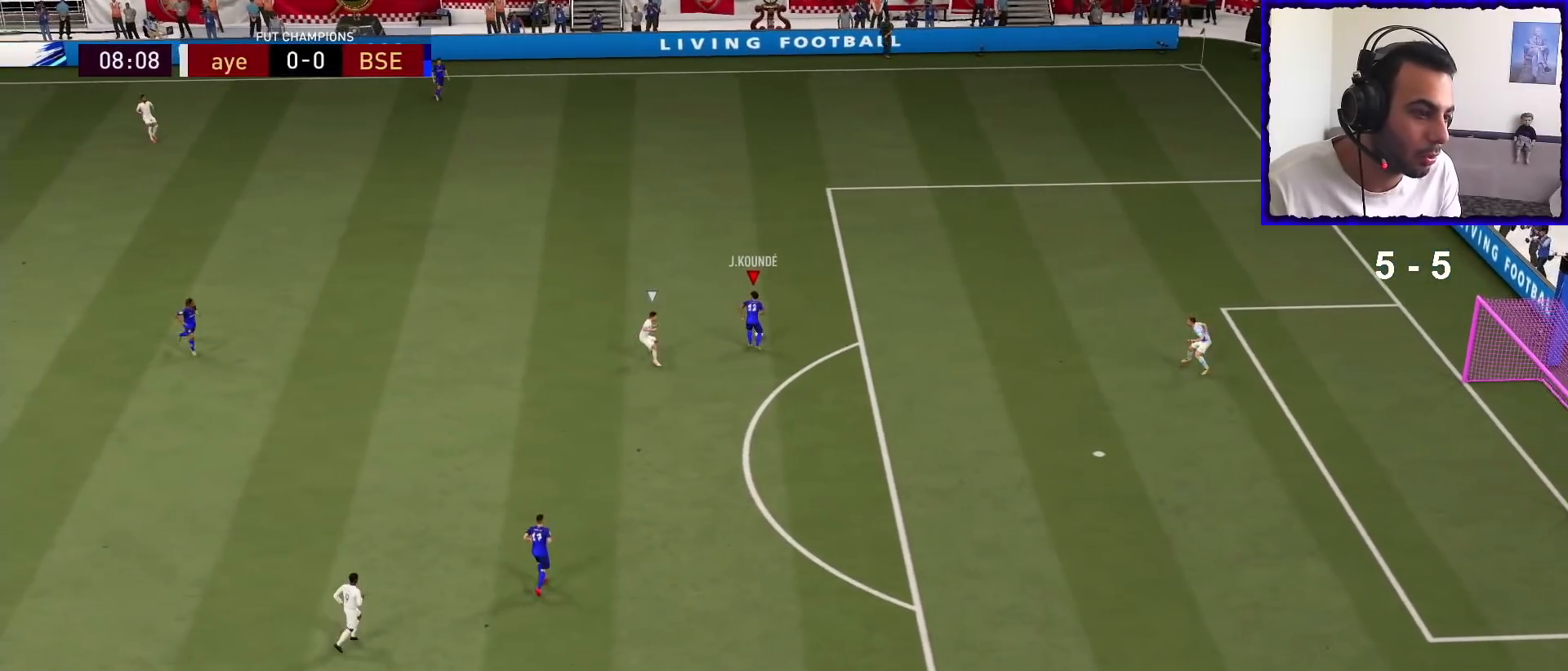
{"buttons": ["R1"], "left_stick": "down-right", "right_stick": "center", "events": [[167, "R1", "down"], [400, "left_stick", "down-right"]]}
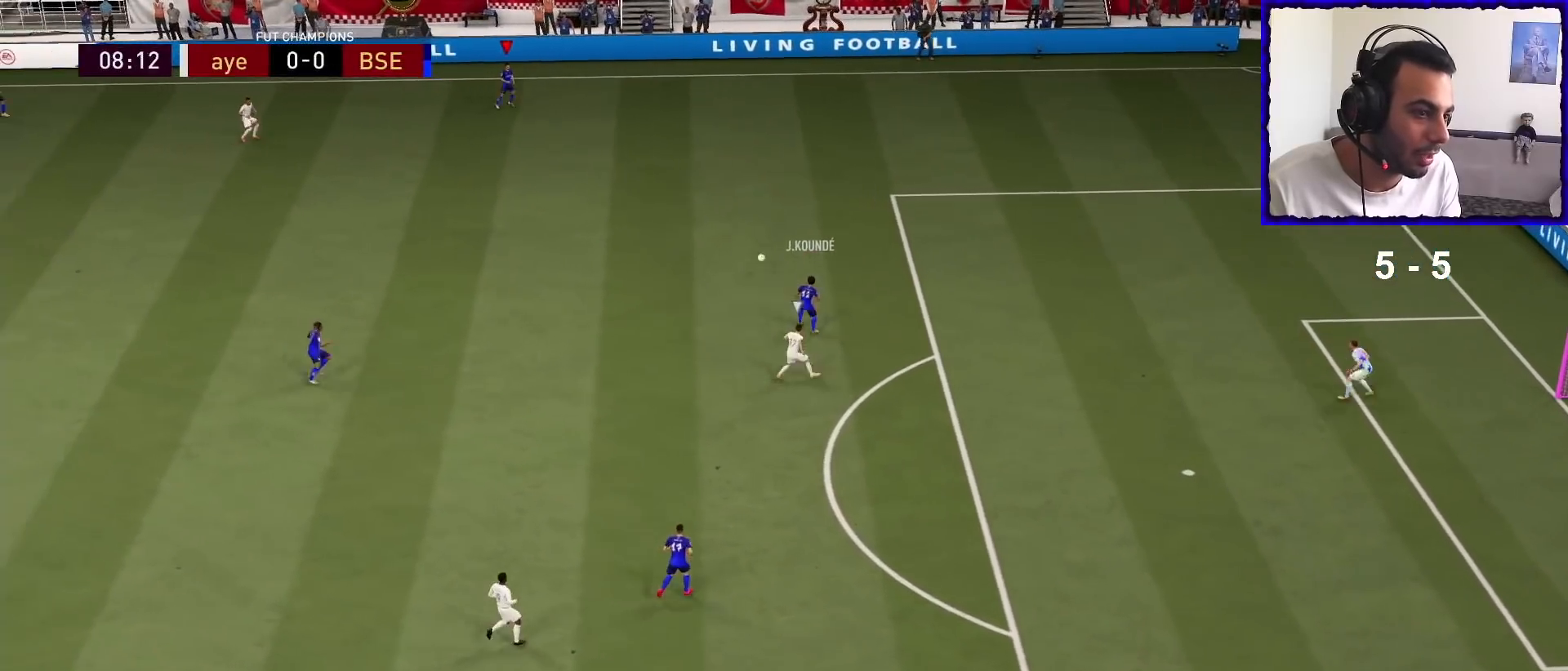
{"buttons": ["CROSS"], "left_stick": "down", "right_stick": "center", "events": [[133, "left_stick", "down"], [233, "R1", "up"], [467, "CROSS", "down"]]}
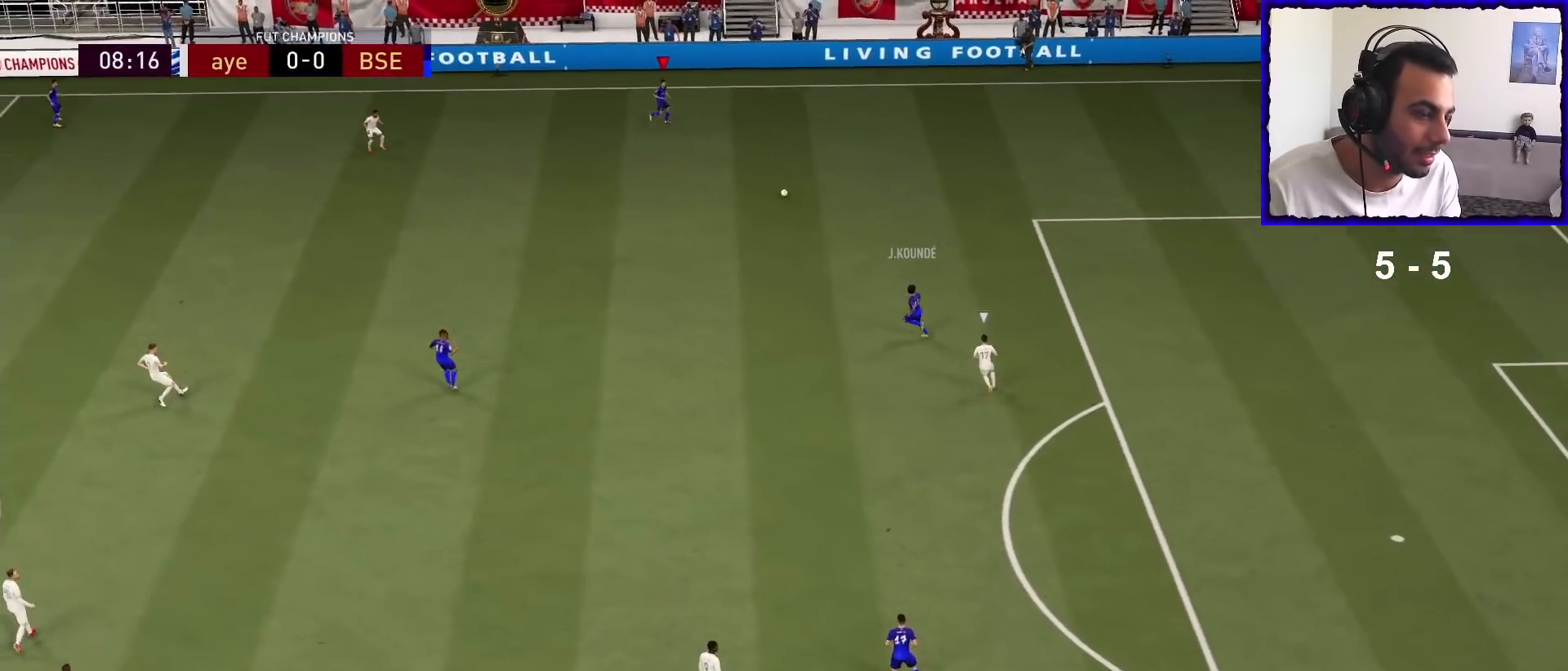
{"buttons": ["R1"], "left_stick": "center", "right_stick": "center", "events": [[100, "CROSS", "up"], [200, "left_stick", "center"], [500, "R1", "down"]]}